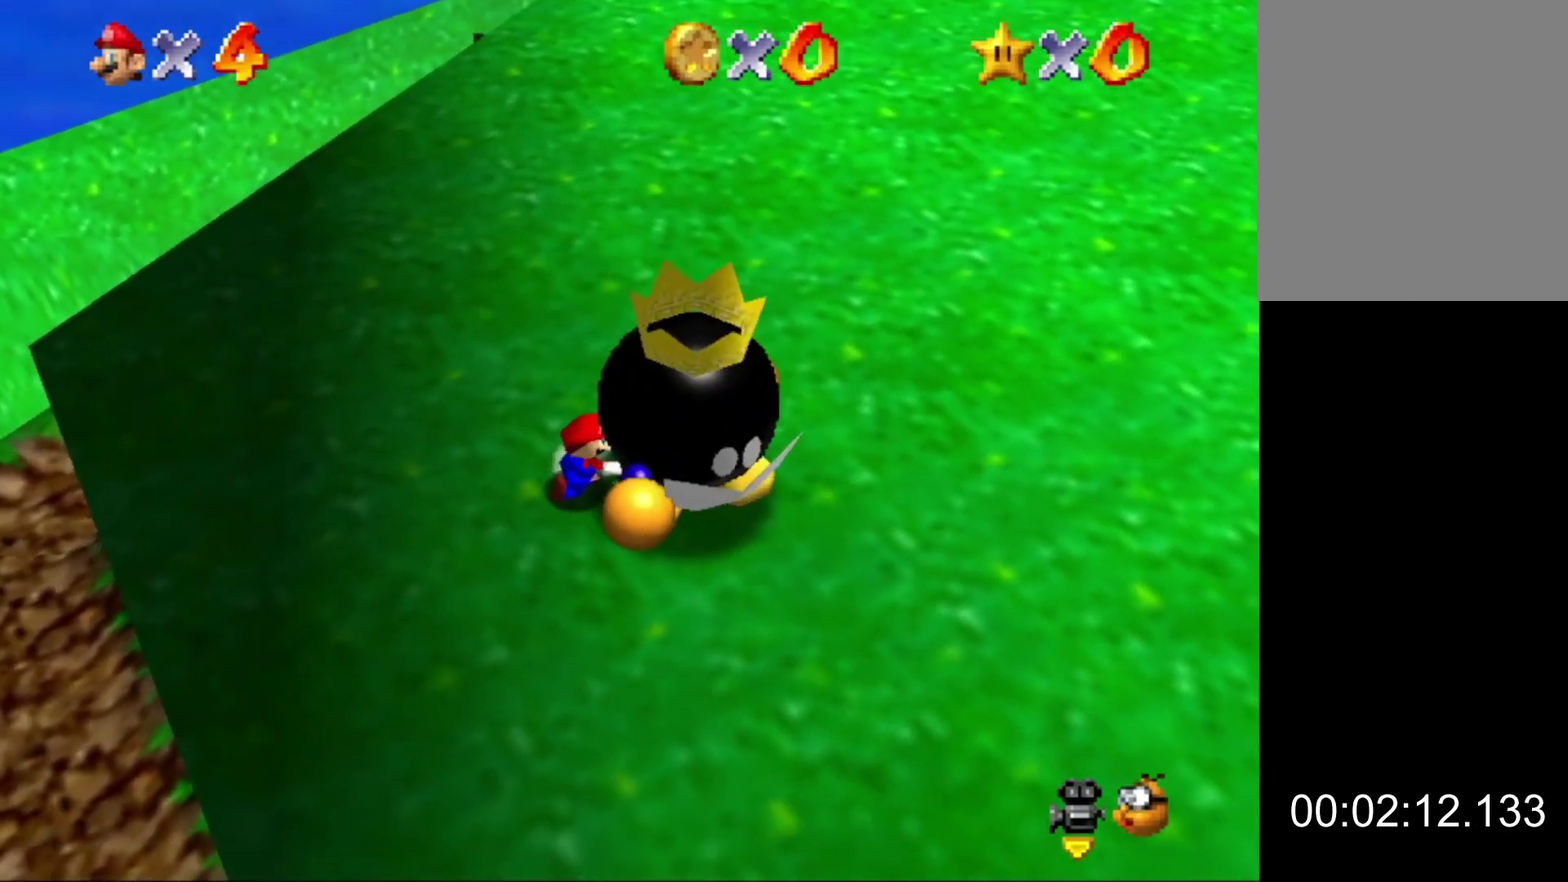
Gameplay with a controller (Nintendo layout); each line is a JSON object with the inputs held at the frame after it. "events" lists button and stick changes between this image and that frame as [ms after this image, input, new state], when the widget could be followed in between. This overlay highlights the sticks when they move; stick clicks (L3) are not distinguishable. Not read: L3 R3.
{"buttons": [], "left_stick": "right"}
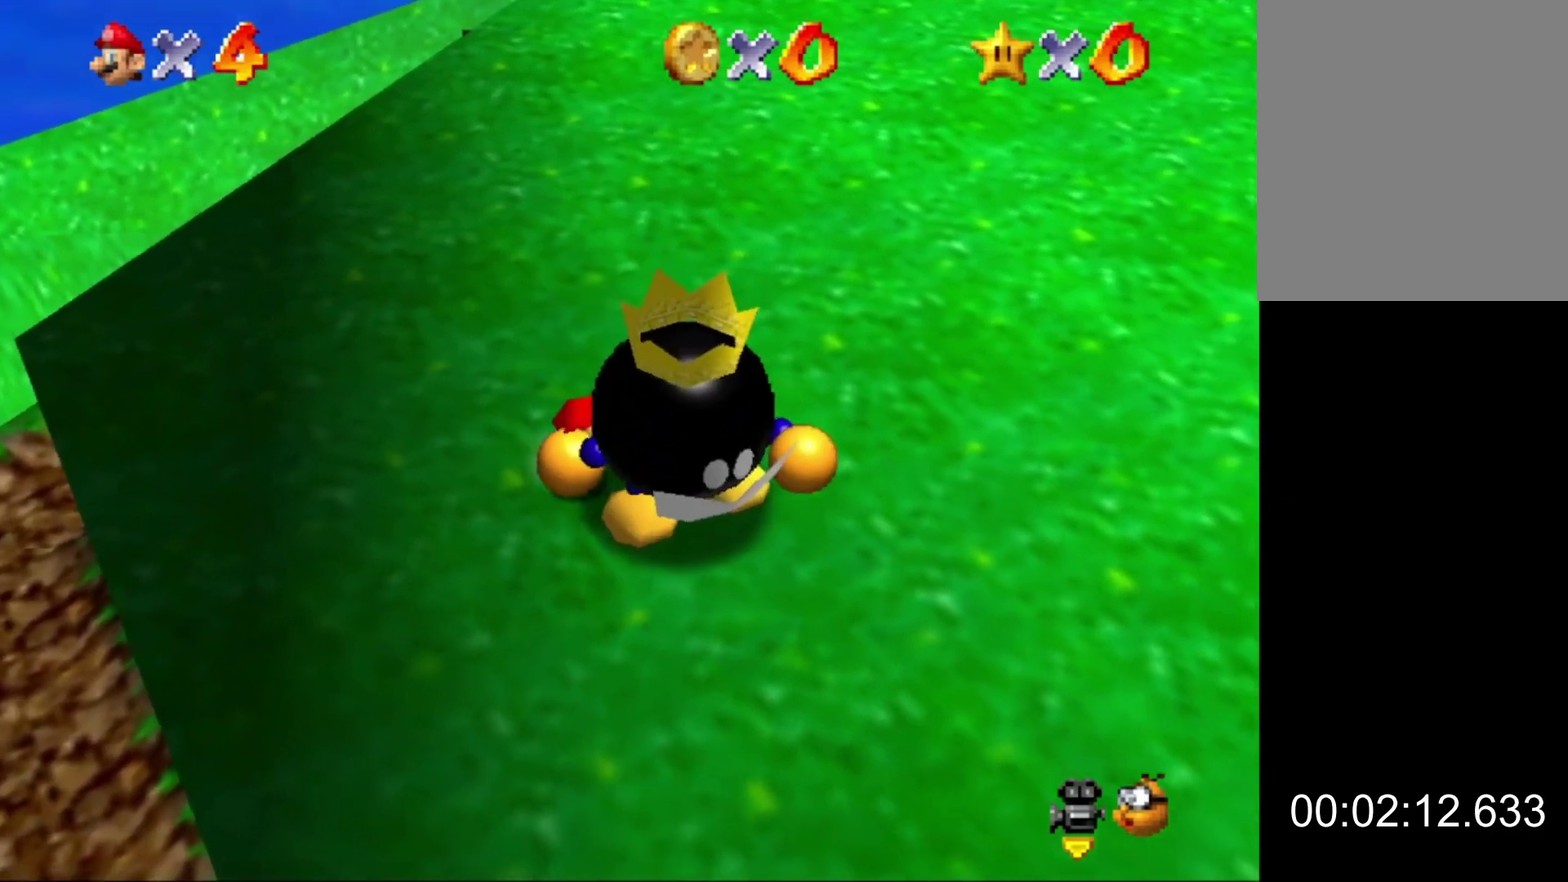
{"buttons": [], "left_stick": "center"}
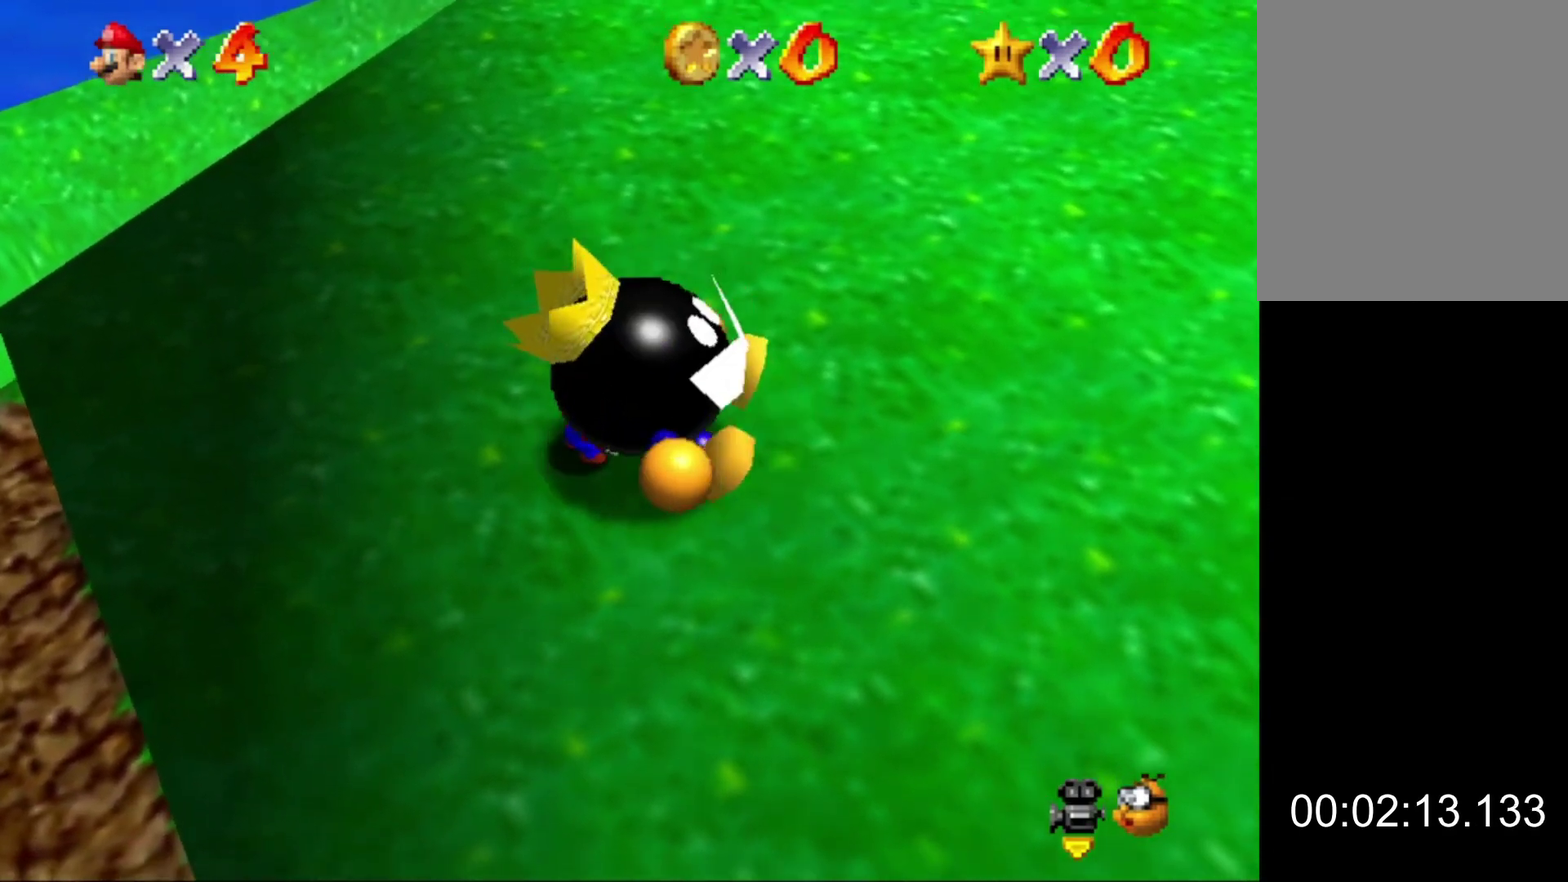
{"buttons": [], "left_stick": "center", "events": []}
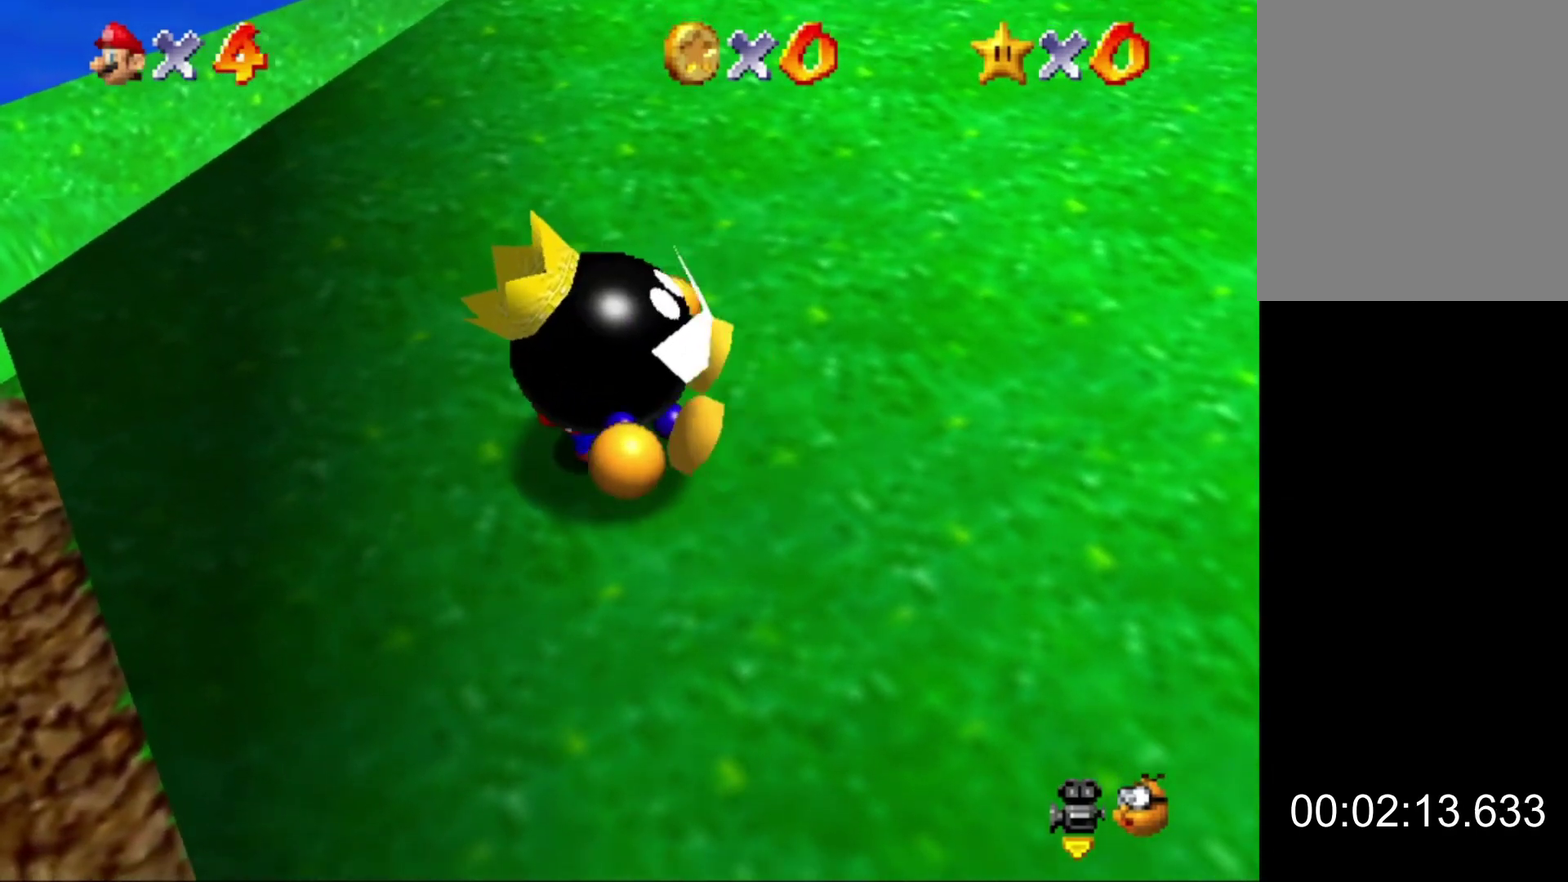
{"buttons": ["B"], "left_stick": "center", "events": [[33, "B", "down"], [133, "B", "up"], [233, "B", "down"], [333, "B", "up"], [433, "B", "down"]]}
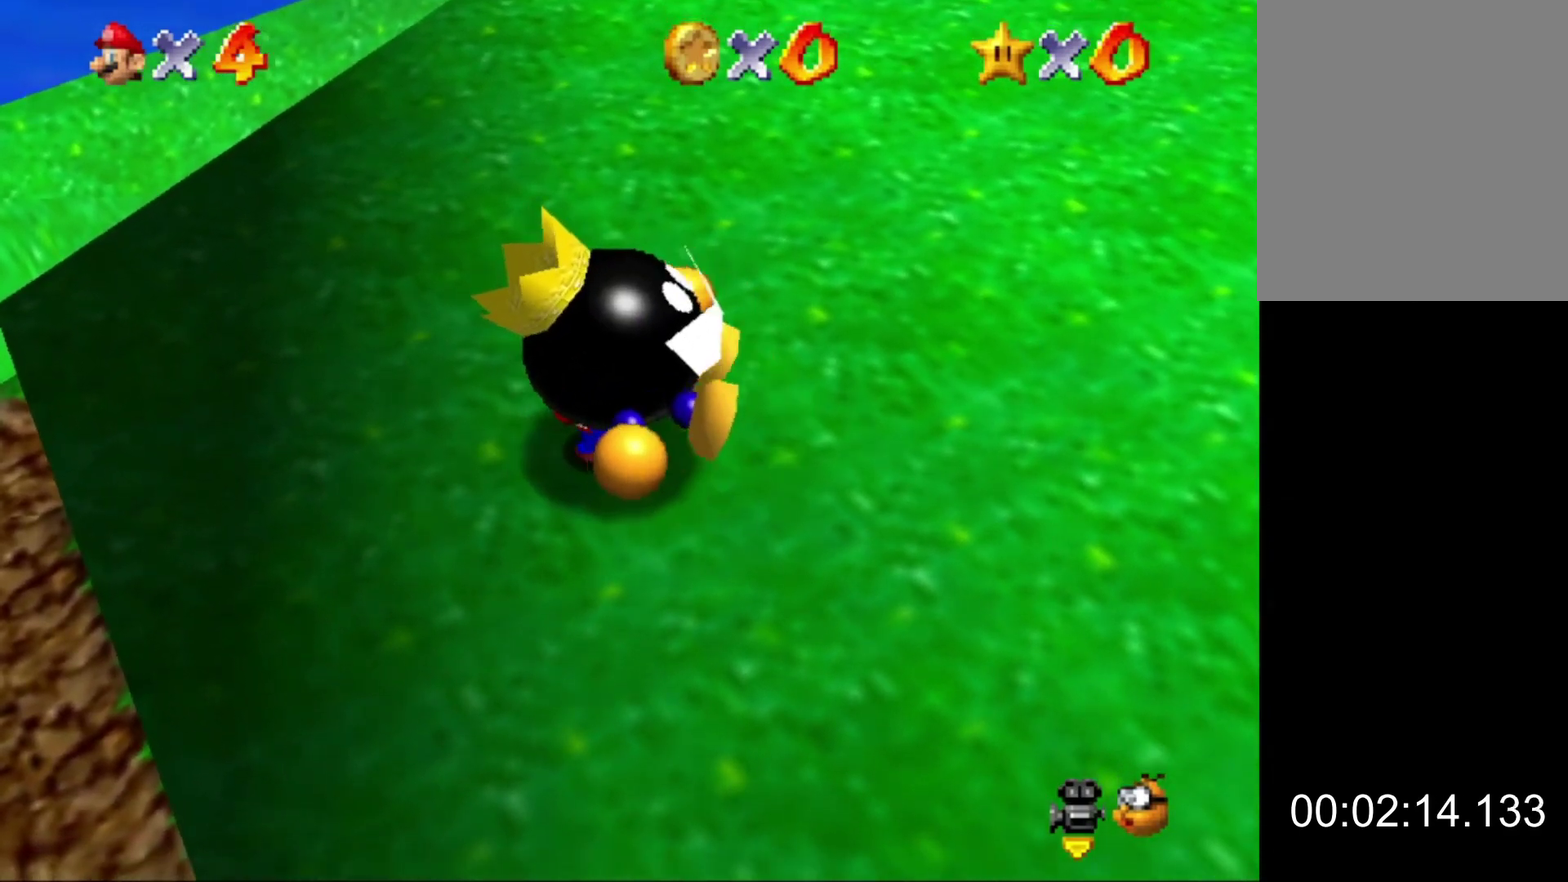
{"buttons": ["B"], "left_stick": "center", "events": [[33, "B", "up"], [100, "B", "down"], [200, "B", "up"], [300, "B", "down"], [367, "B", "up"], [433, "B", "down"]]}
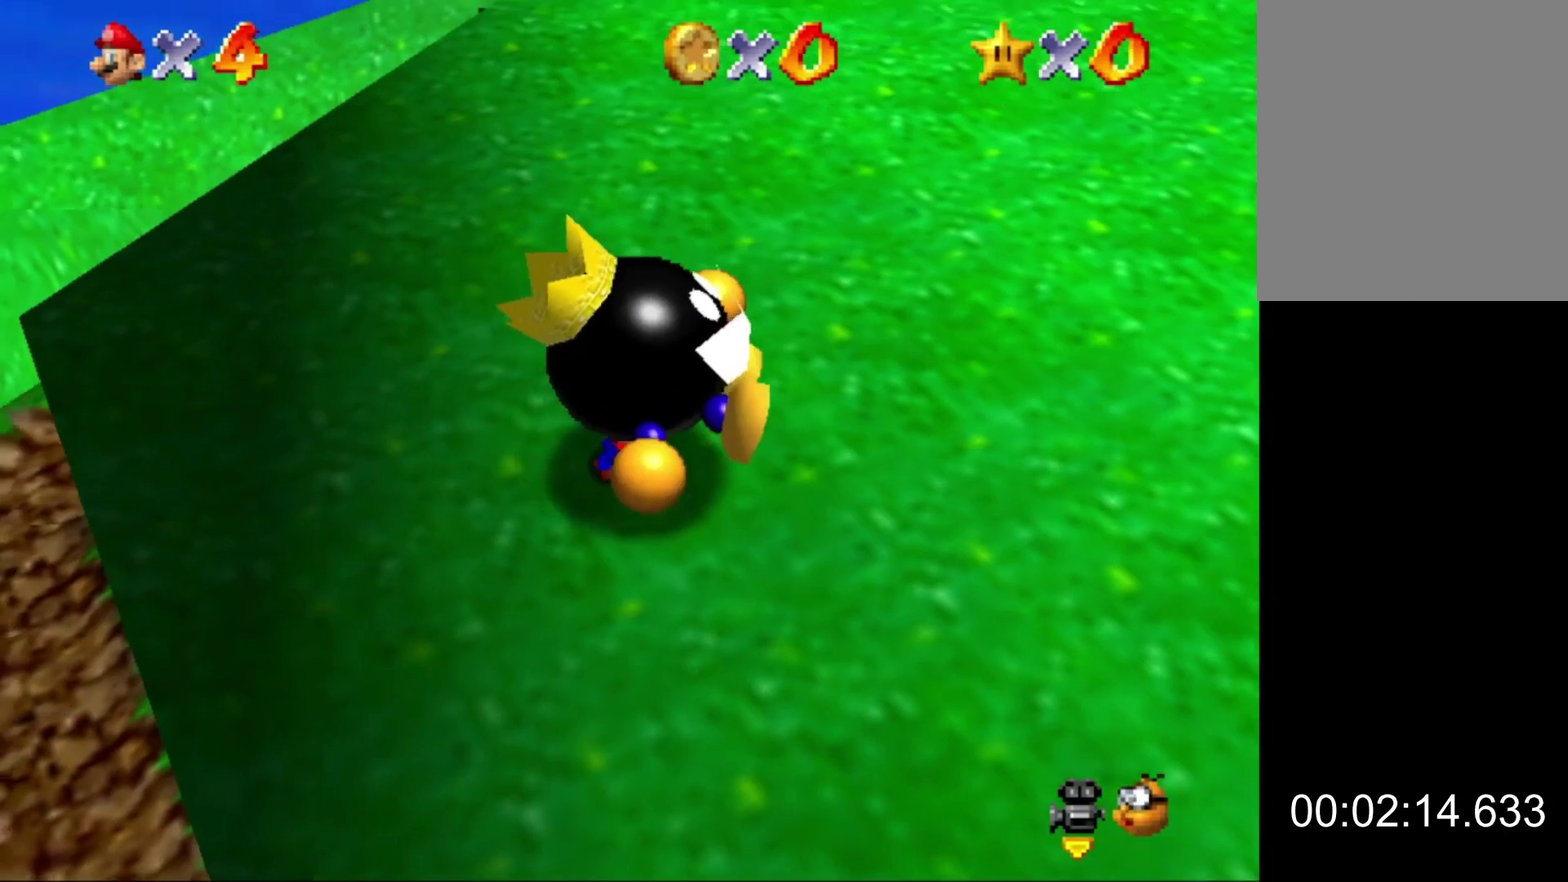
{"buttons": [], "left_stick": "down-right"}
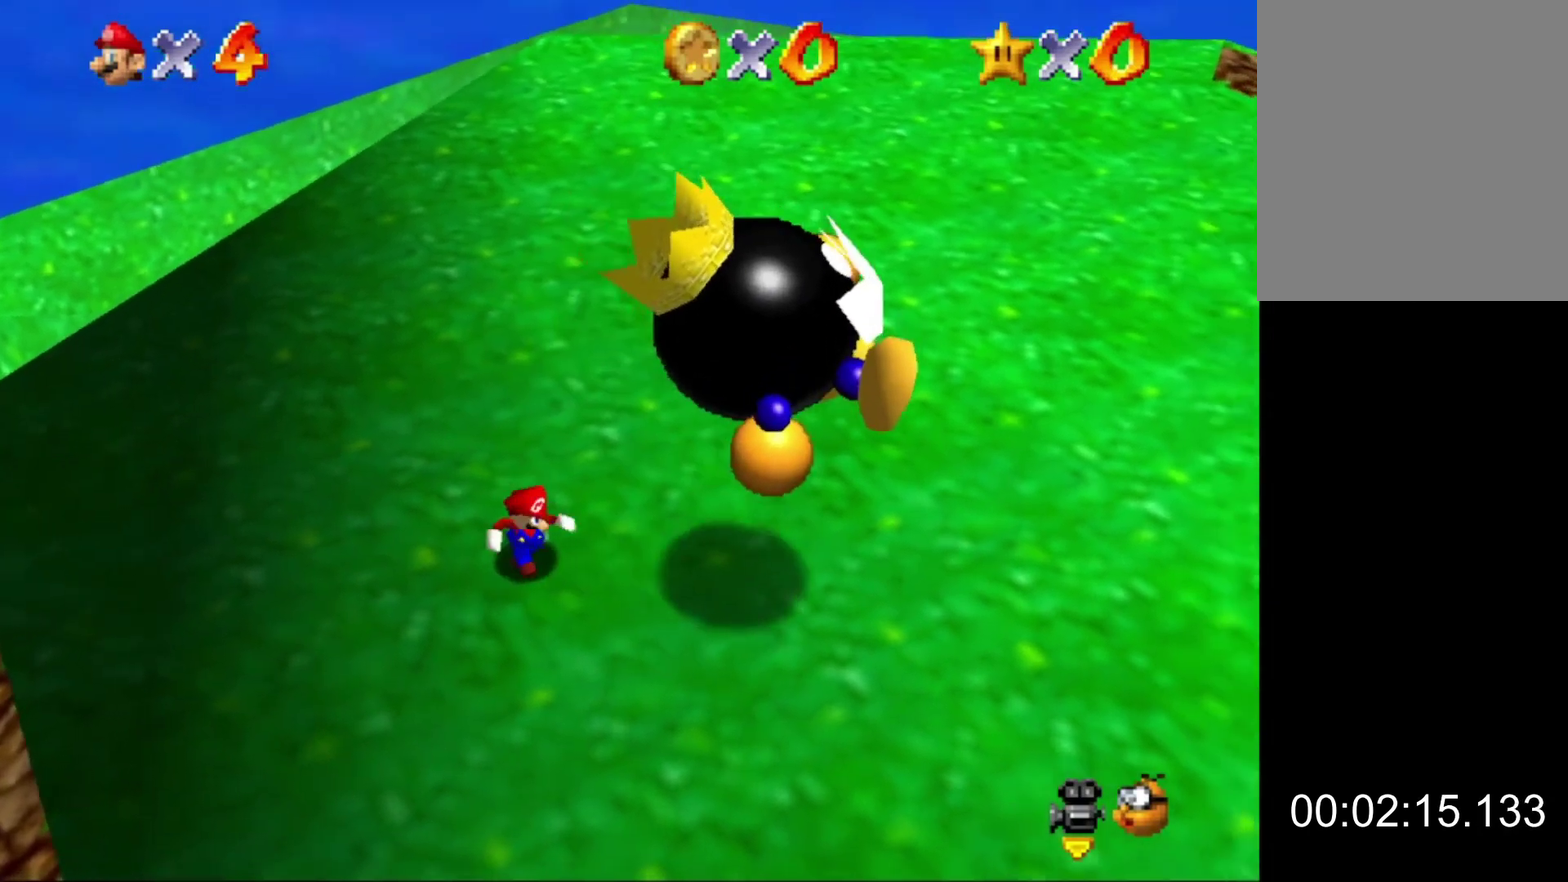
{"buttons": [], "left_stick": "center"}
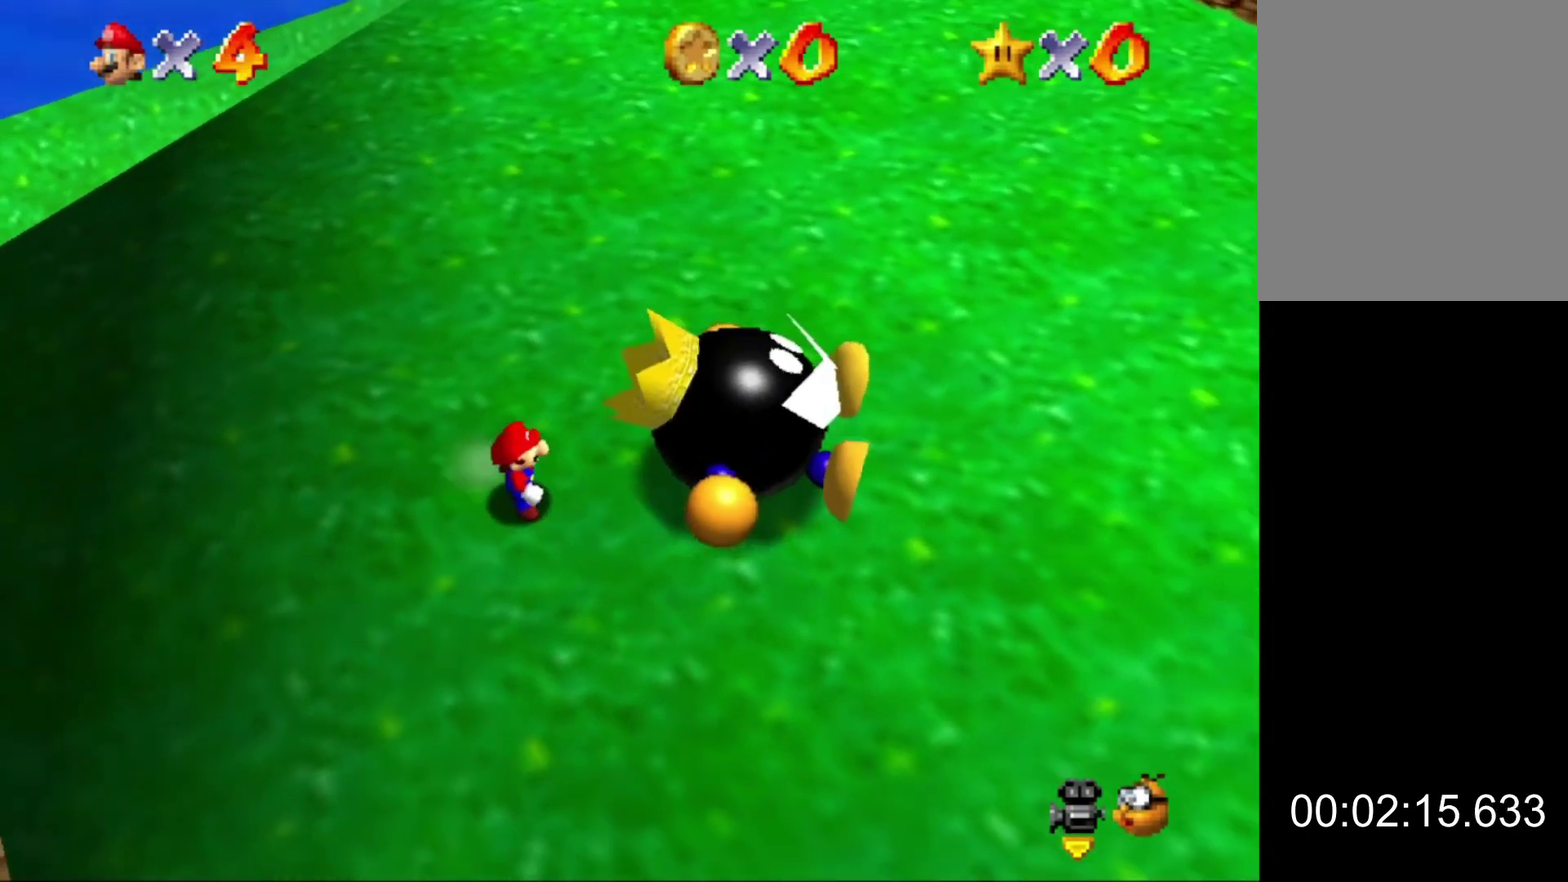
{"buttons": [], "left_stick": "center", "events": []}
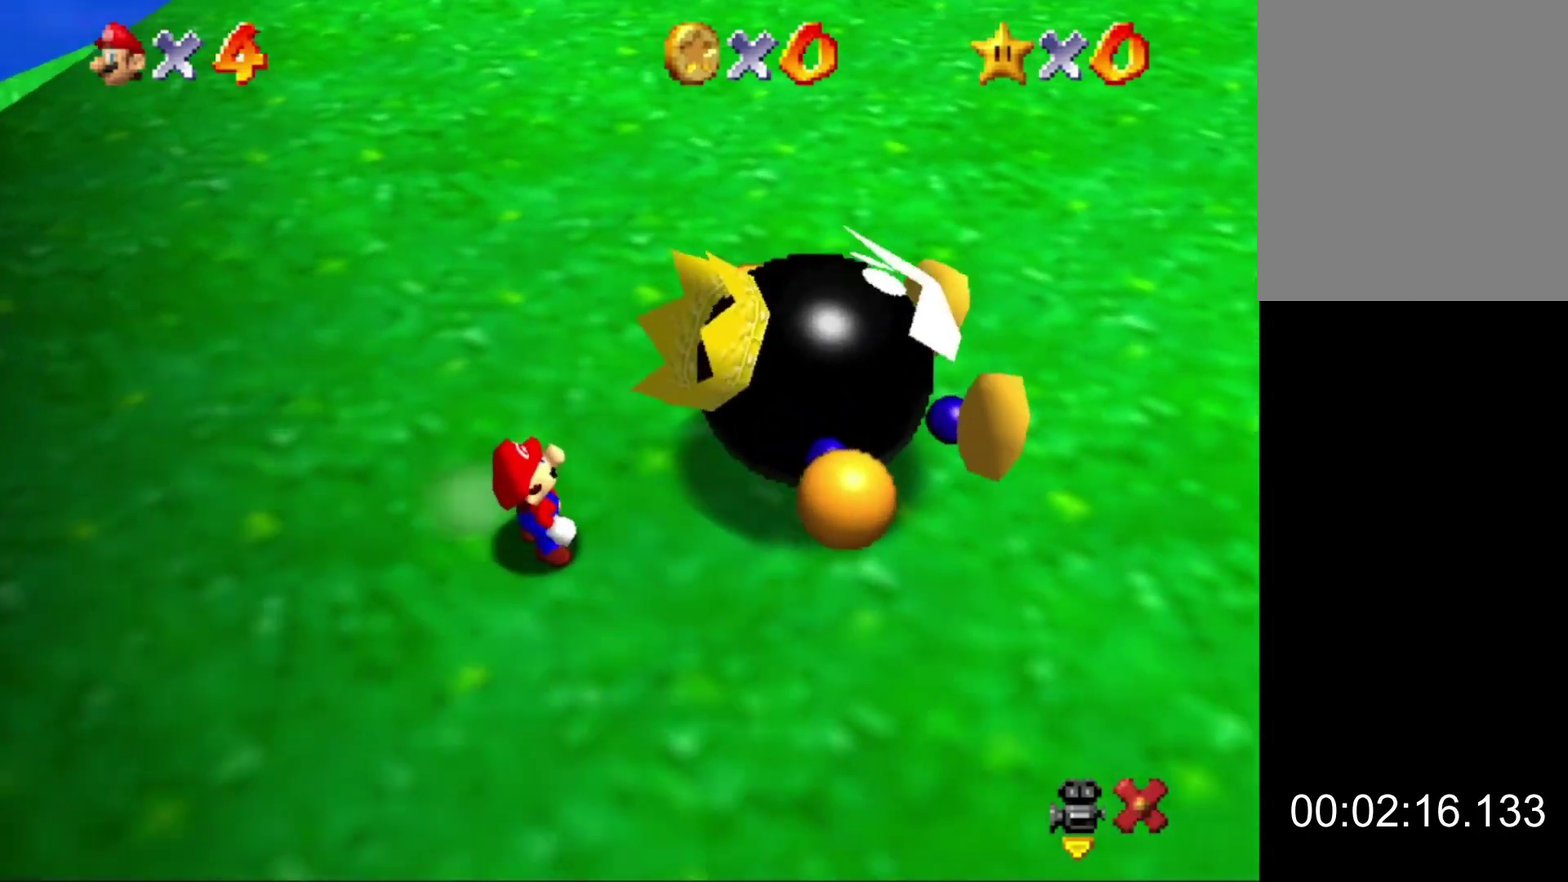
{"buttons": ["A", "B"], "left_stick": "center", "events": [[433, "A", "down"], [467, "B", "down"]]}
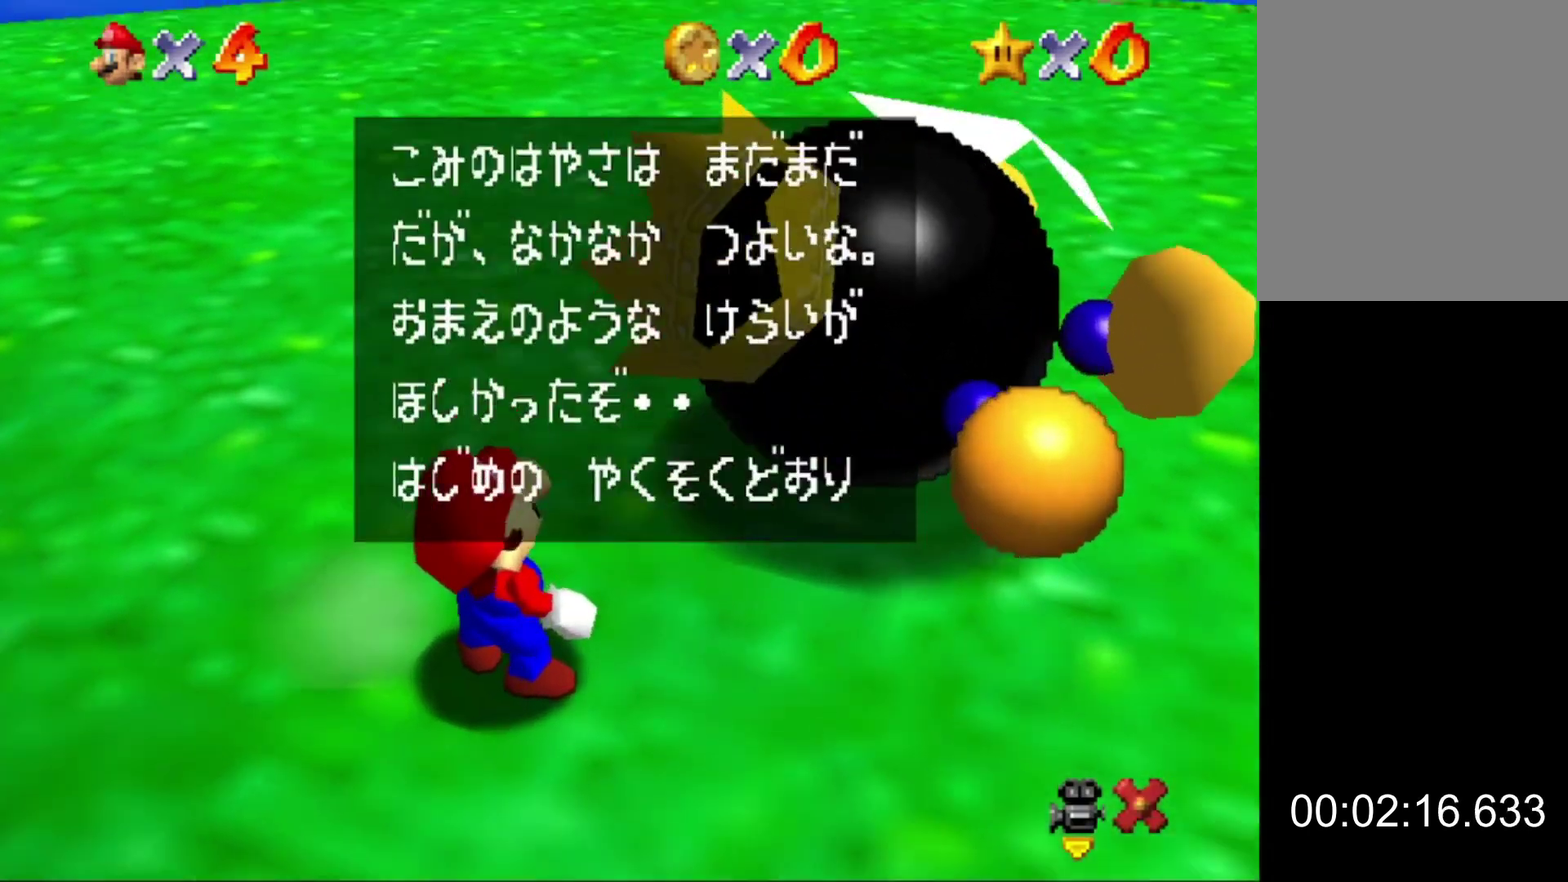
{"buttons": [], "left_stick": "center", "events": [[67, "A", "up"], [67, "B", "up"], [267, "A", "down"], [300, "B", "down"], [367, "B", "up"], [400, "A", "up"]]}
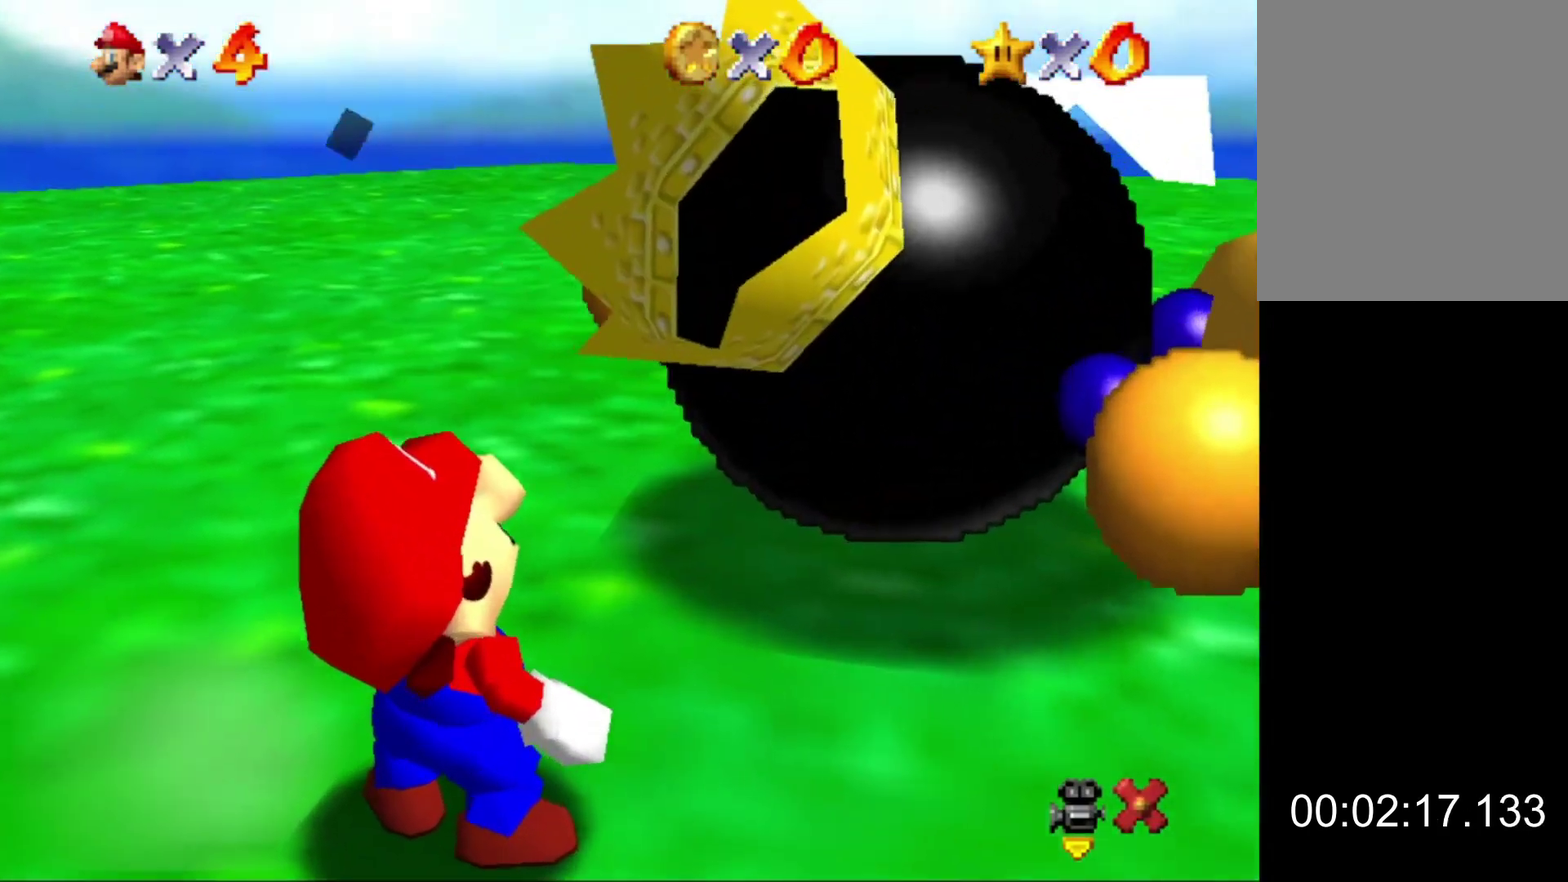
{"buttons": [], "left_stick": "center", "events": [[100, "A", "down"], [133, "B", "down"], [233, "B", "up"], [267, "A", "up"]]}
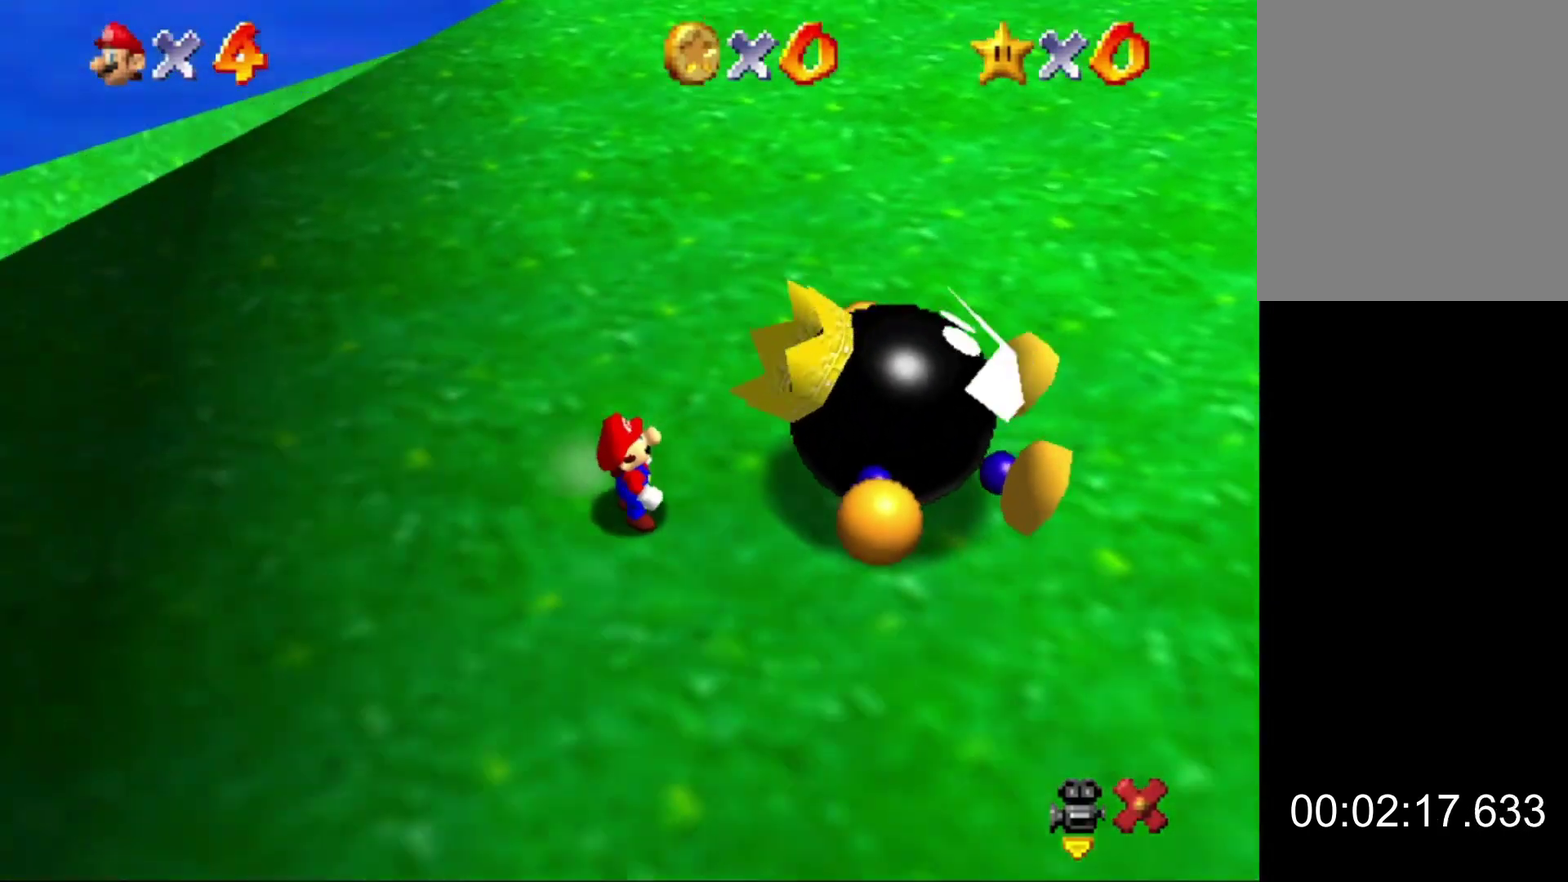
{"buttons": ["A"], "left_stick": "down-right"}
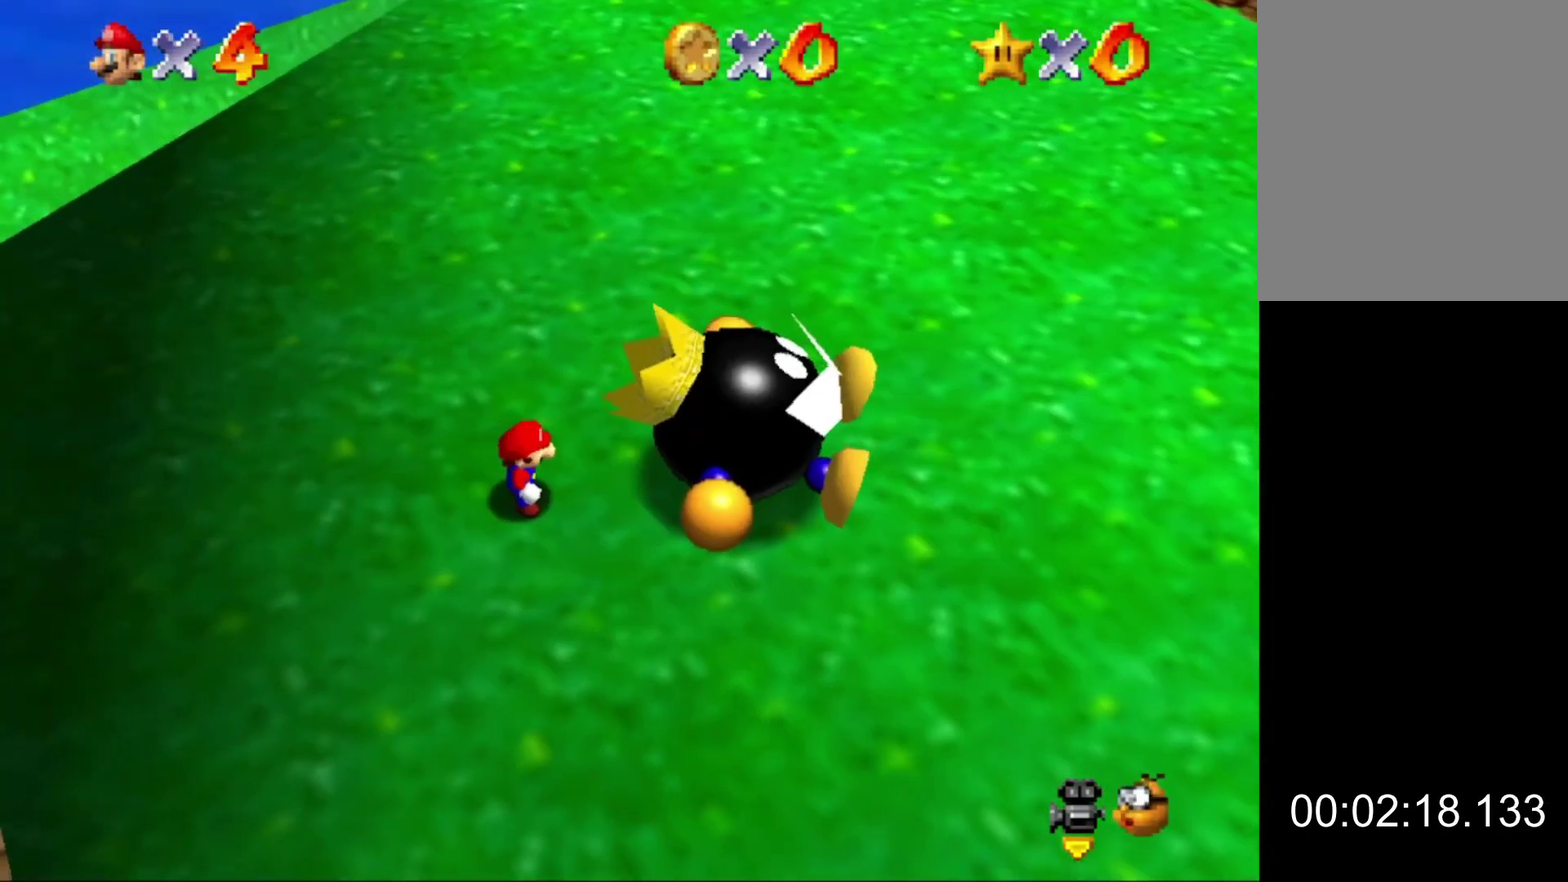
{"buttons": ["A"], "left_stick": "down-right"}
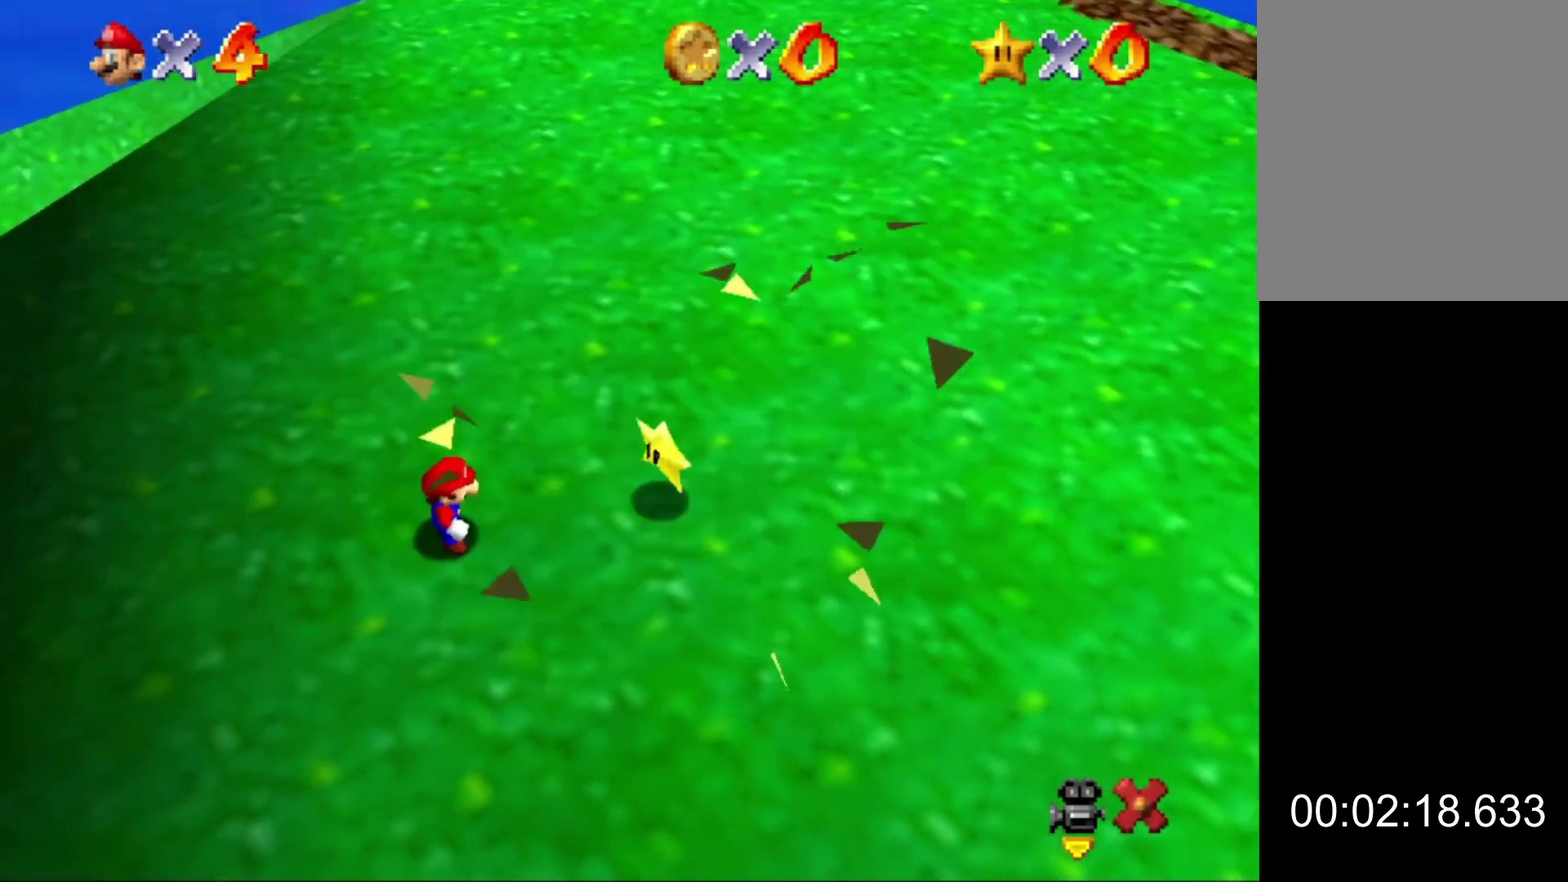
{"buttons": ["A"], "left_stick": "center"}
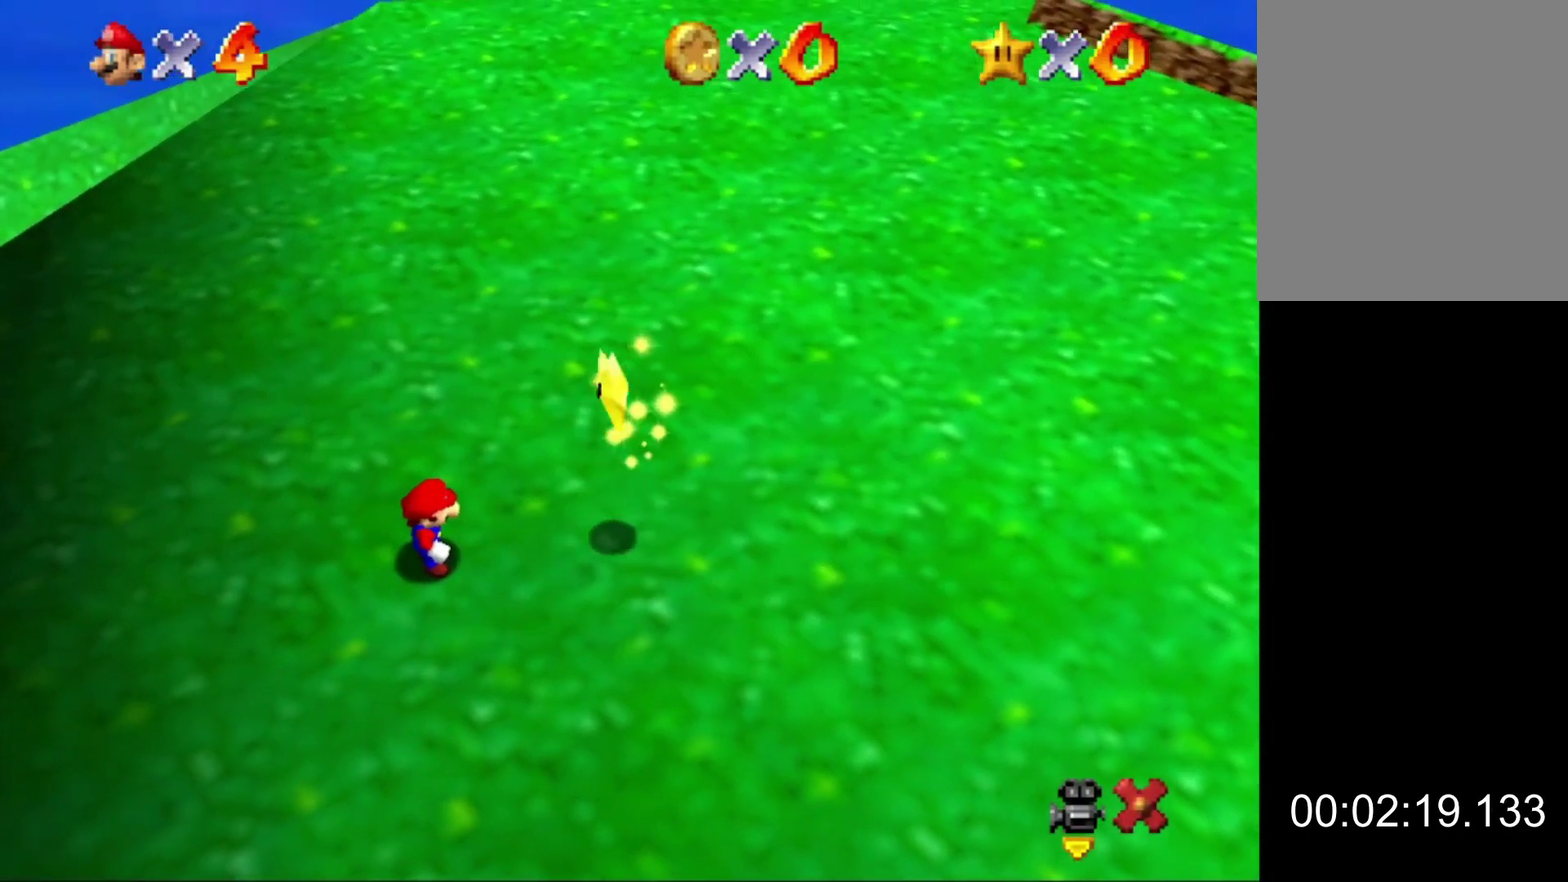
{"buttons": ["A"], "left_stick": "center", "events": []}
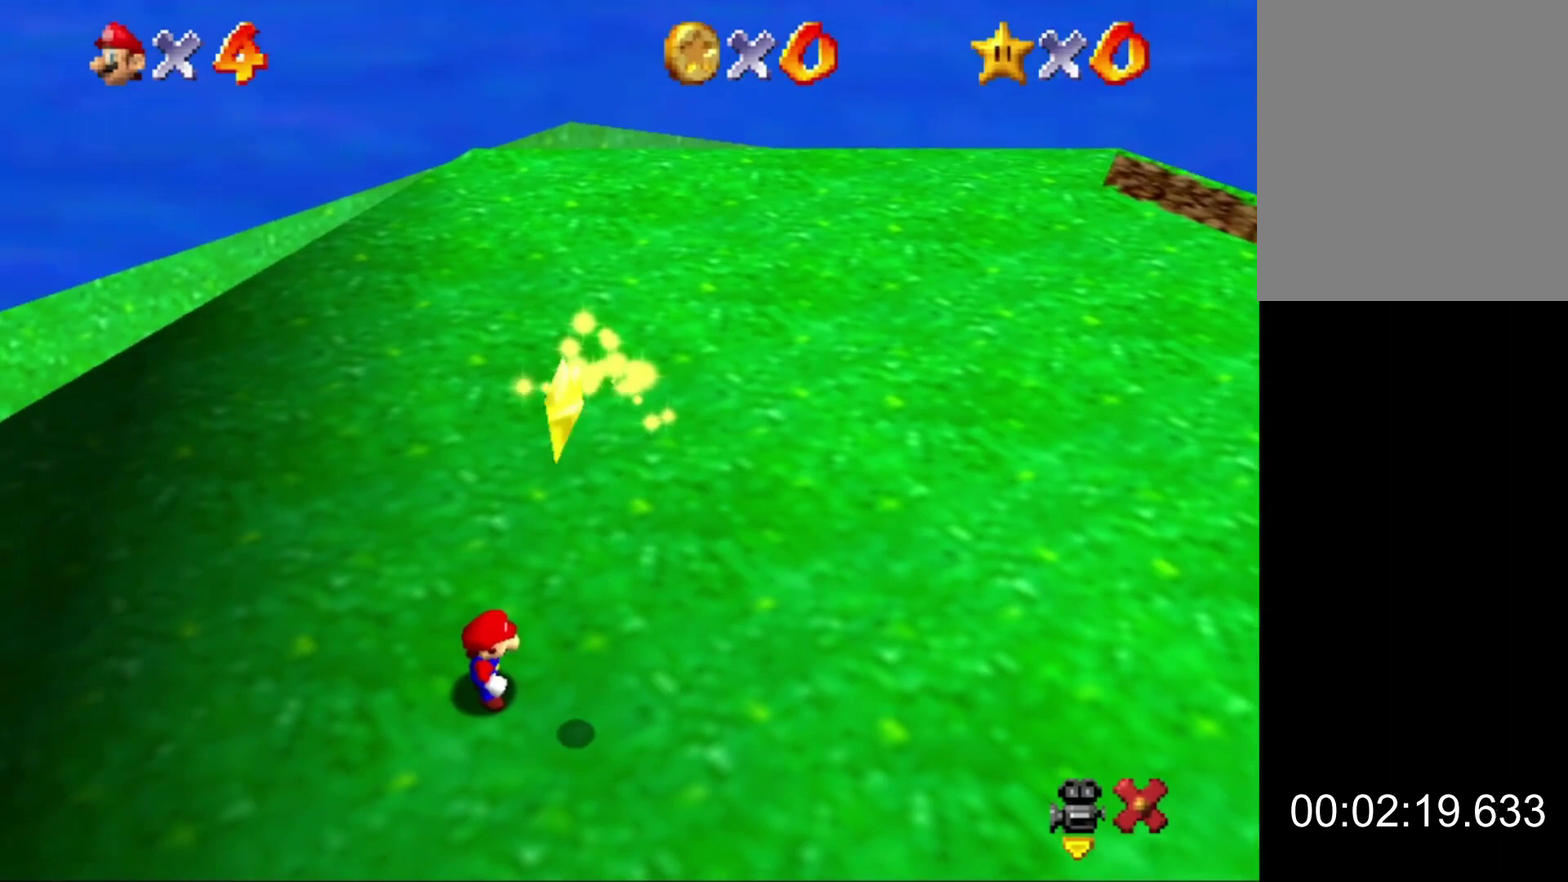
{"buttons": ["A"], "left_stick": "center", "events": []}
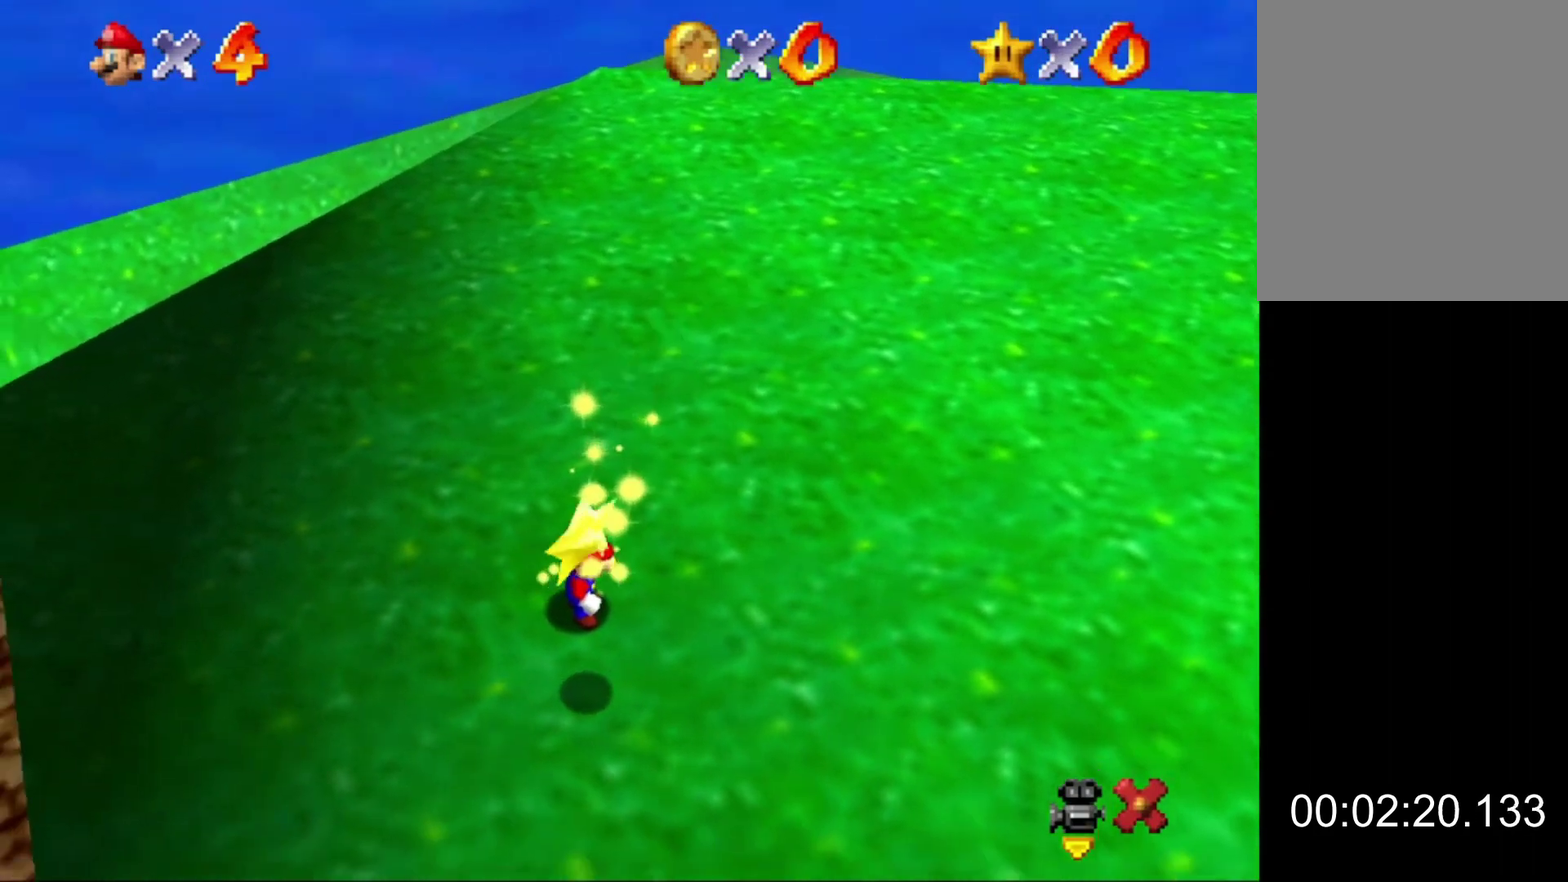
{"buttons": ["A"], "left_stick": "down"}
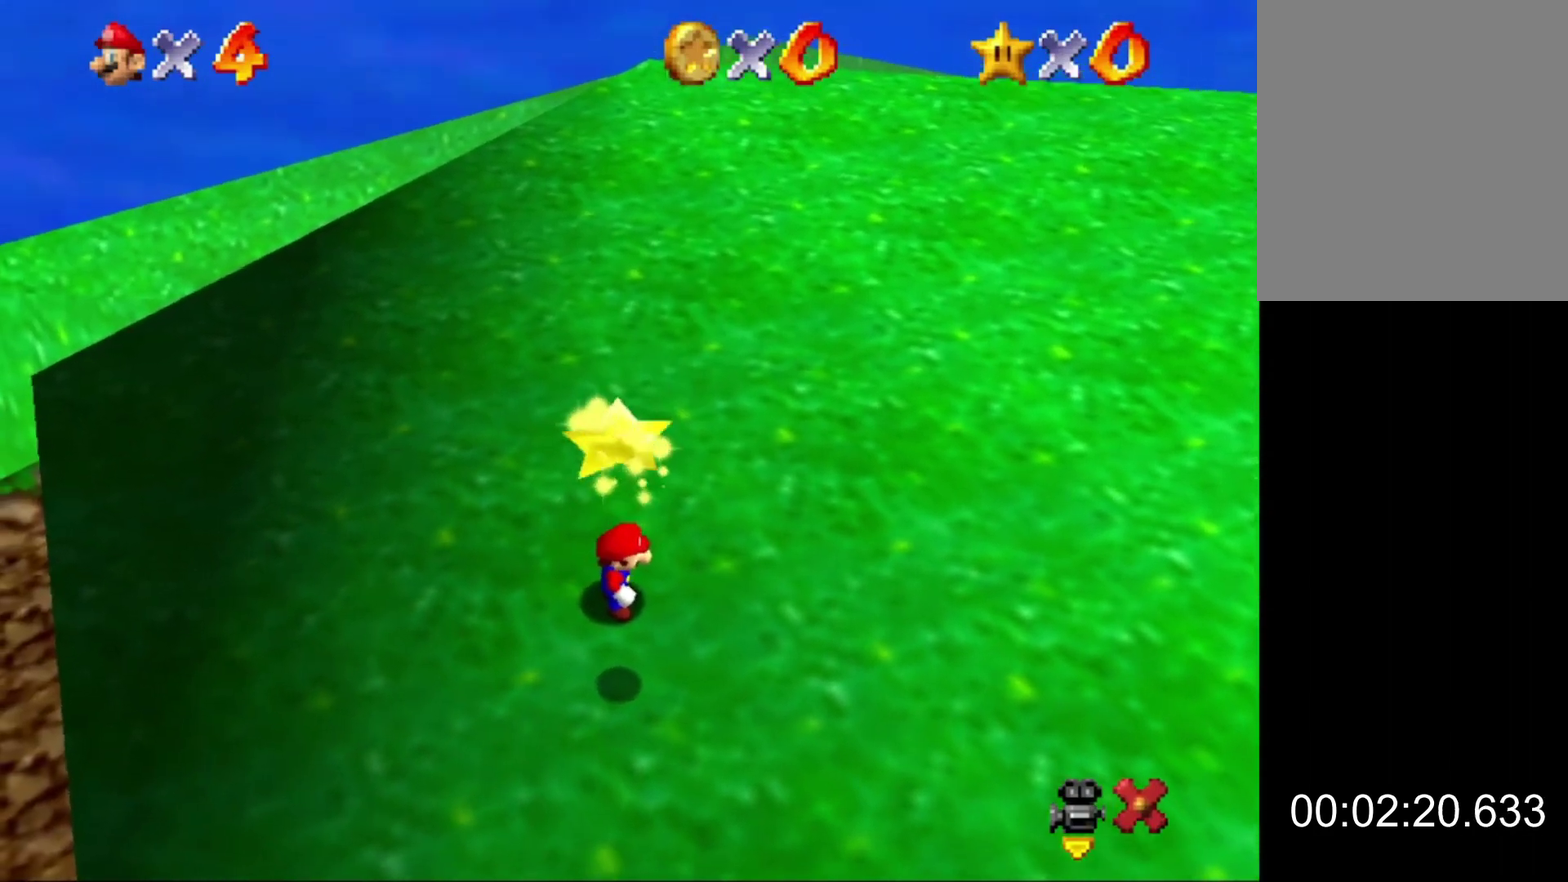
{"buttons": ["A"], "left_stick": "down"}
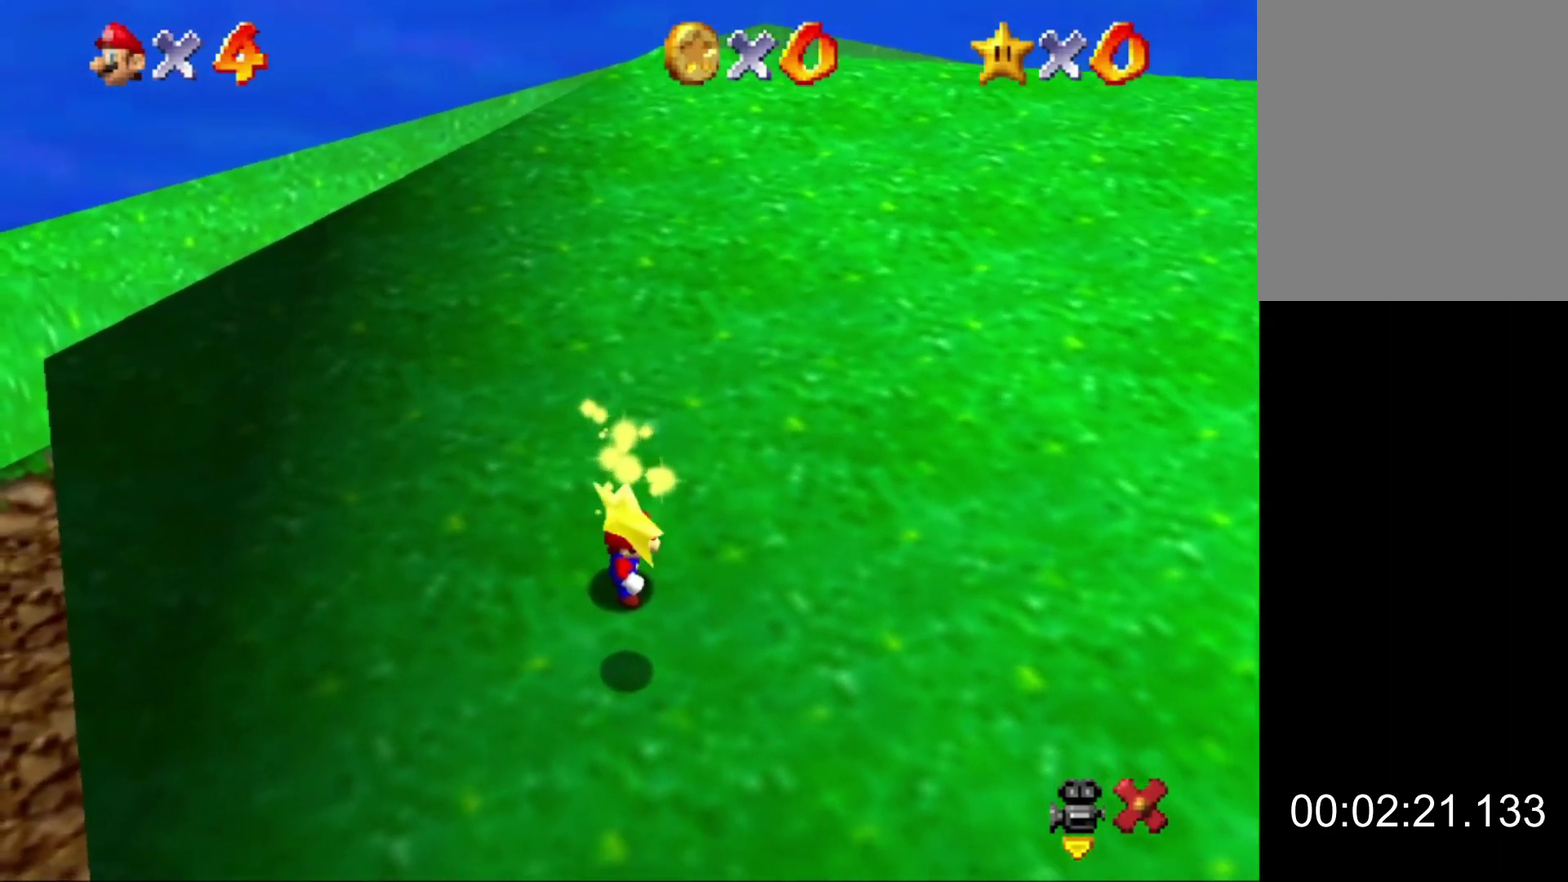
{"buttons": ["A"], "left_stick": "down"}
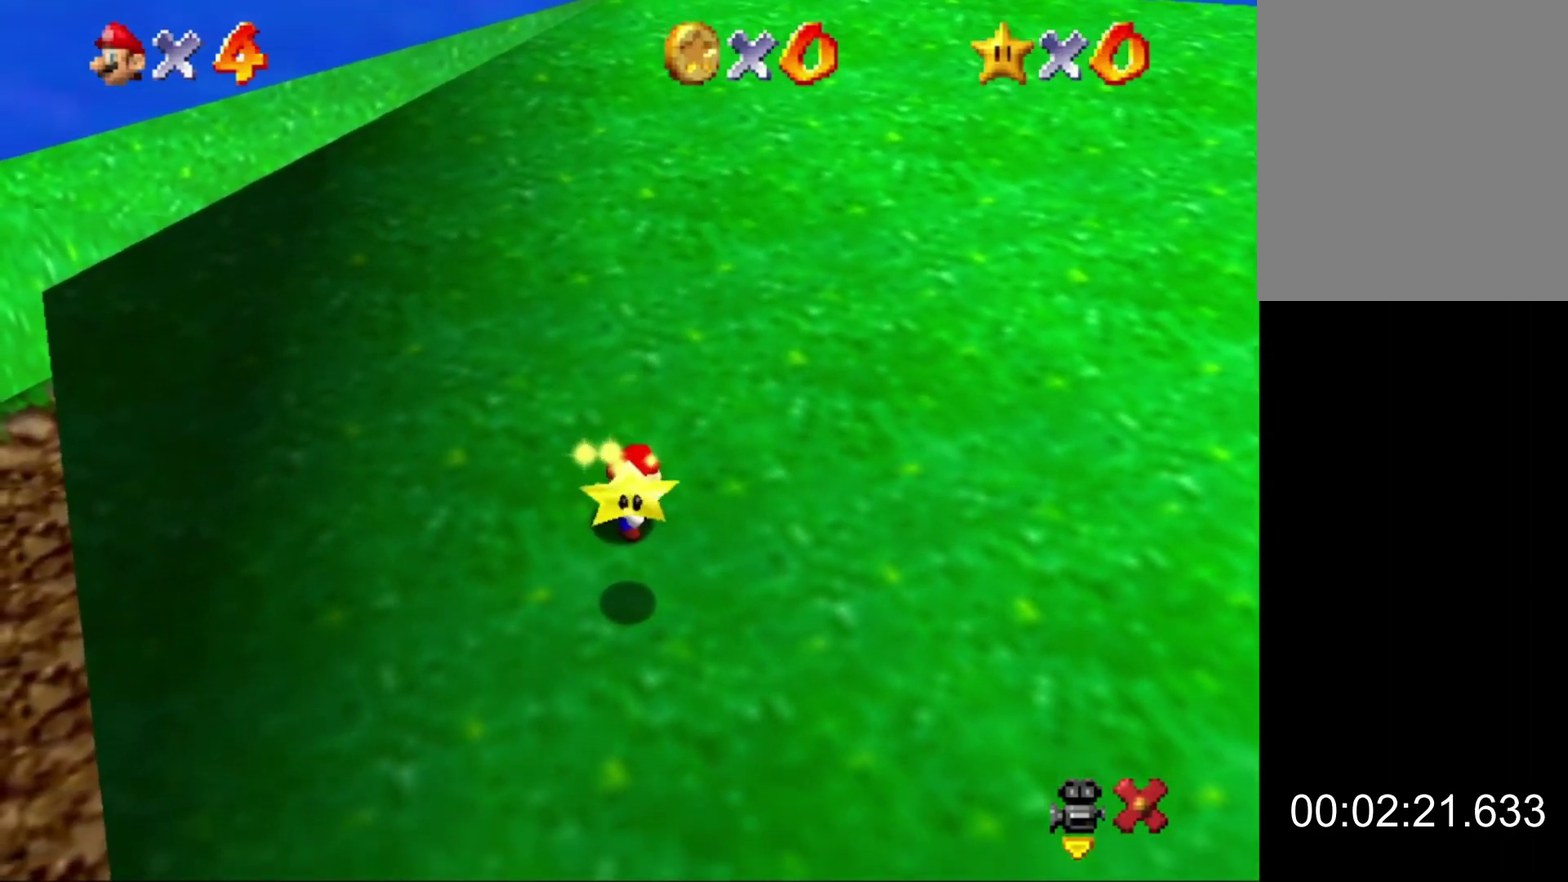
{"buttons": ["A"], "left_stick": "down"}
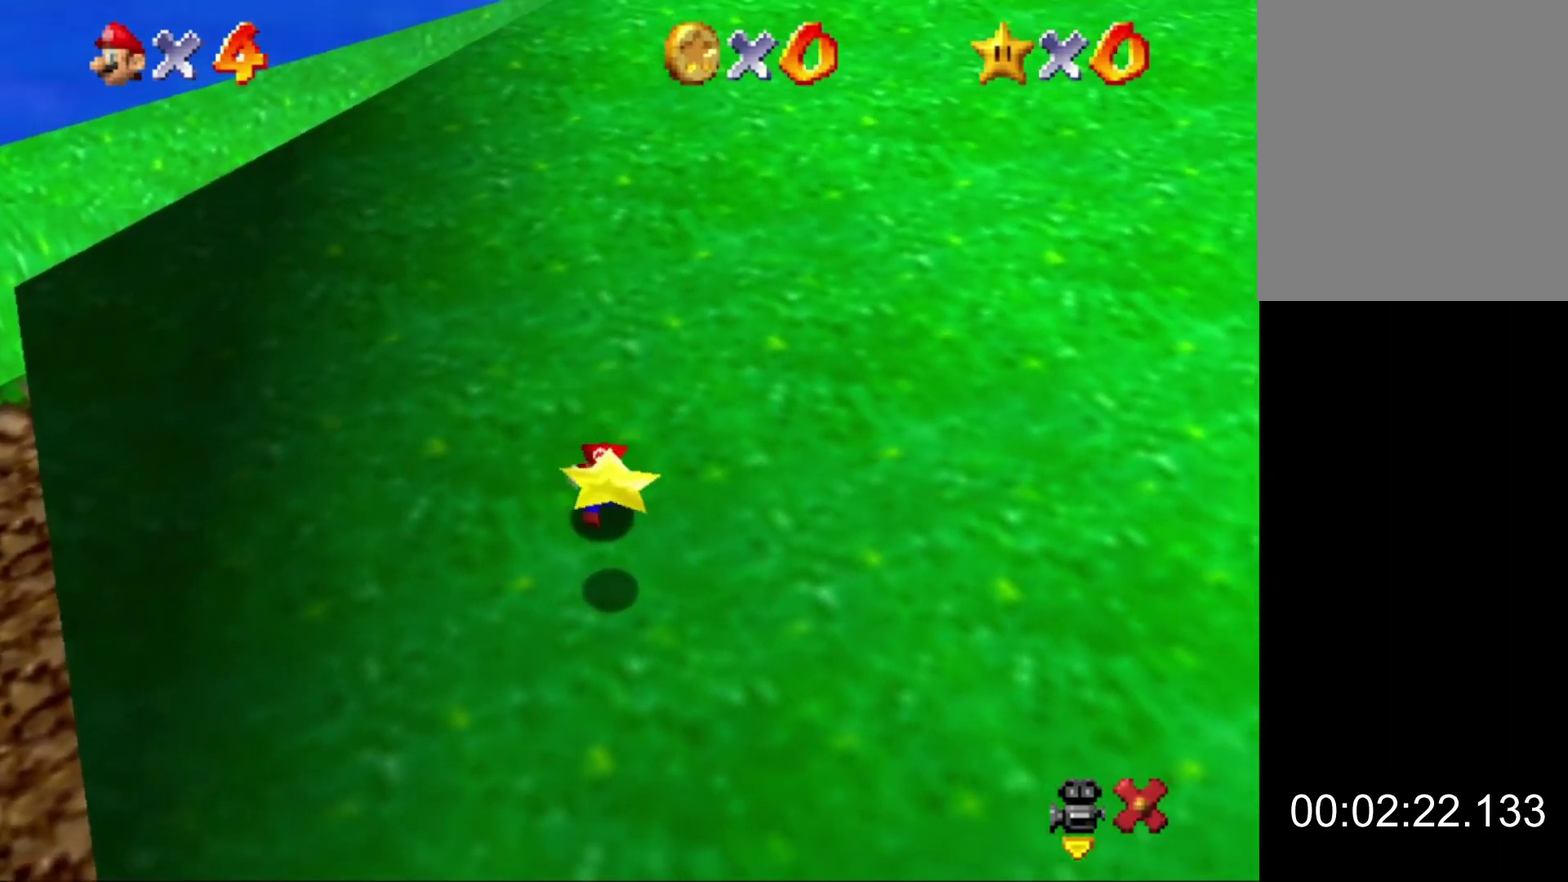
{"buttons": ["A"], "left_stick": "down"}
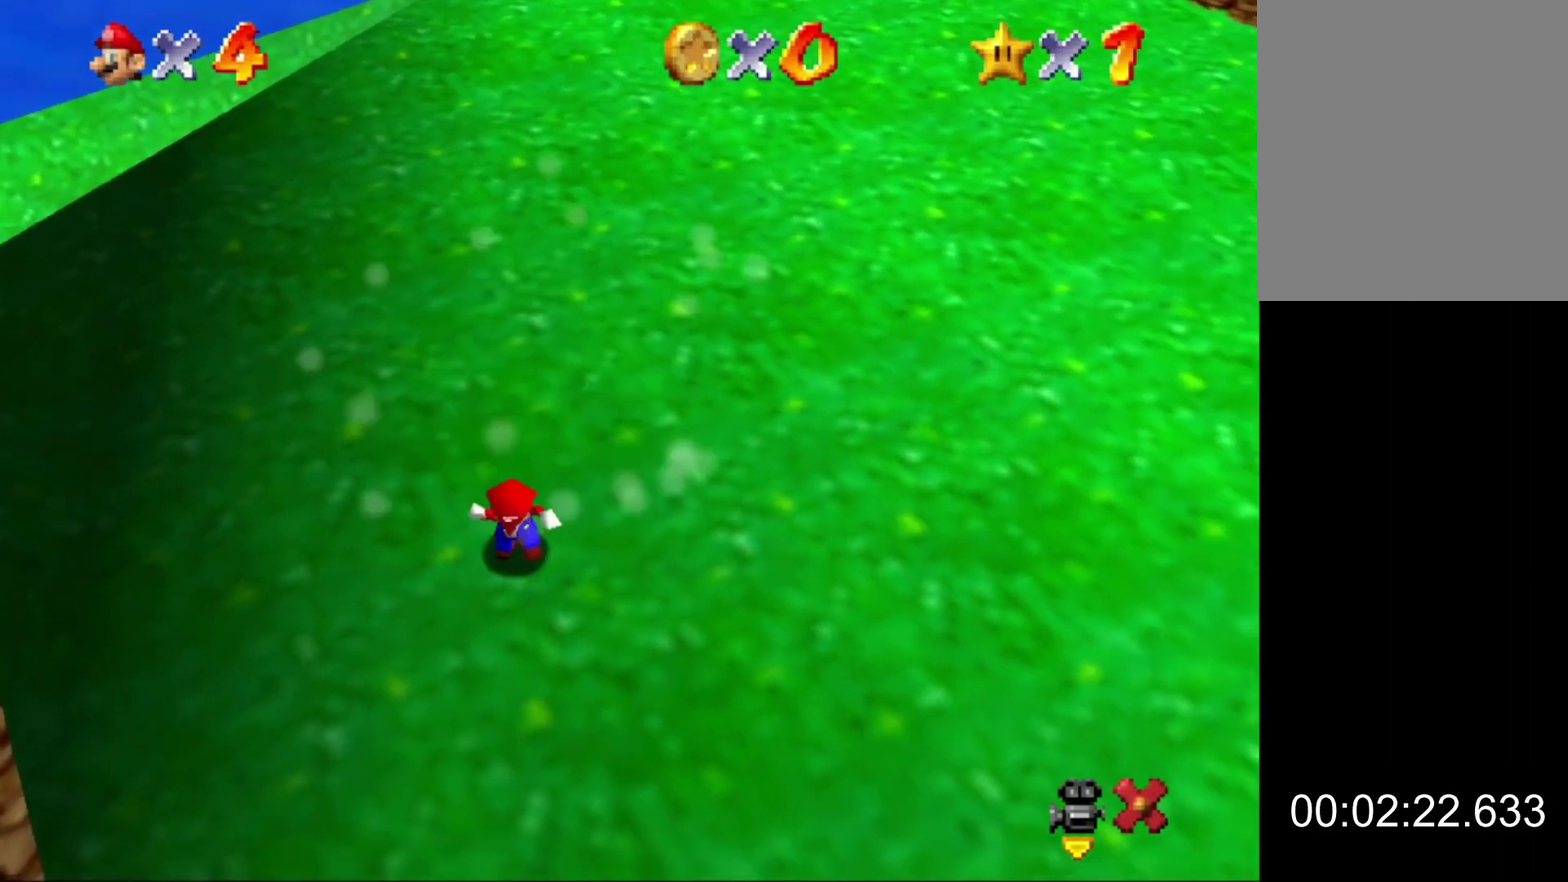
{"buttons": [], "left_stick": "center"}